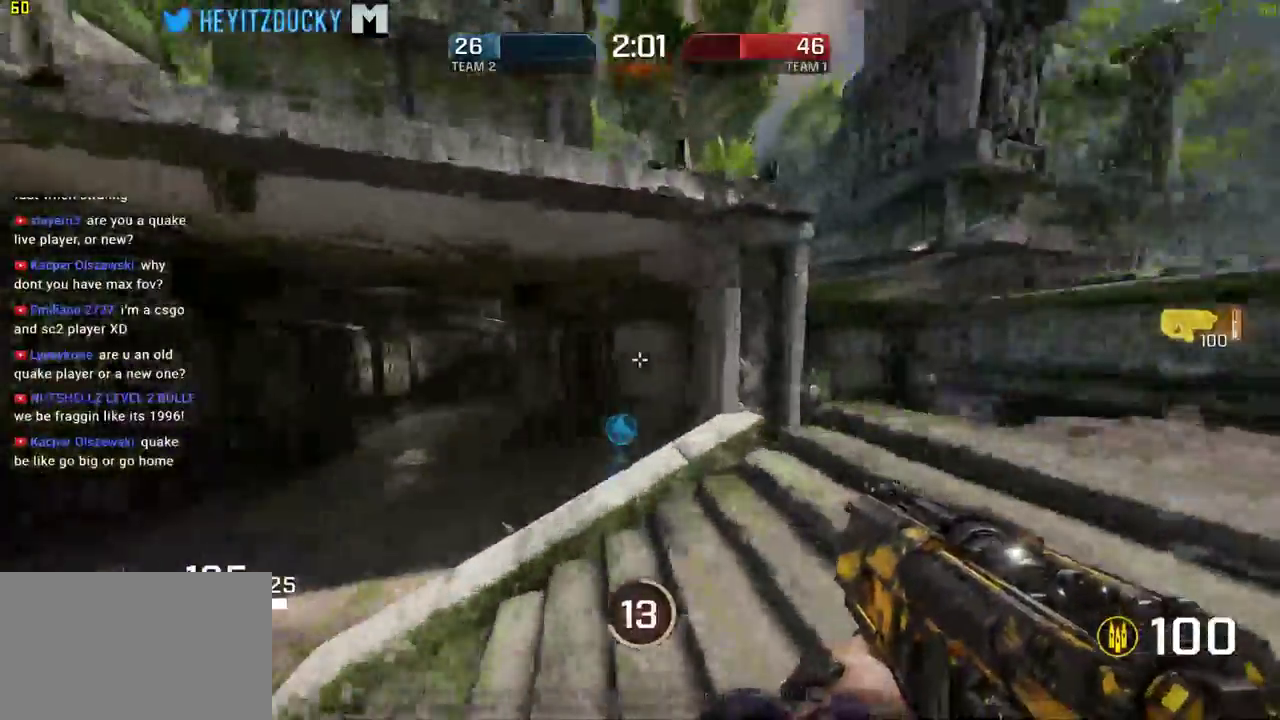
Gameplay with keyboard and mouse; each line is a JSON object with the keys and mouse buttons held at the frame after it. "events" lists presses ("down") and releases ("up") of "1", "2", "3", "4", "5", "a", "alt", "c", "ctrl", "d", "e", "f", "q", "r", "s", "shift", "space", "tab", "v", "w", "x", "z", "mouse_left", "mouse_middle", "mouse_right", "mouse_wheel_up" and "mouse_wheel_down" between this image and that frame as [ms after this image, input, new state], when the widget could be followed in between. "mouse_left", "mouse_middle", "mouse_right", "mouse_wheel_up", "mouse_wheel_down" = the "left", "middle", "right", "wheel_up", "wheel_down" buttons of the "mouse" list. No other keys are recorded. Mouse movement is not recorded.
{"keys": ["a", "w"], "mouse": [], "events": []}
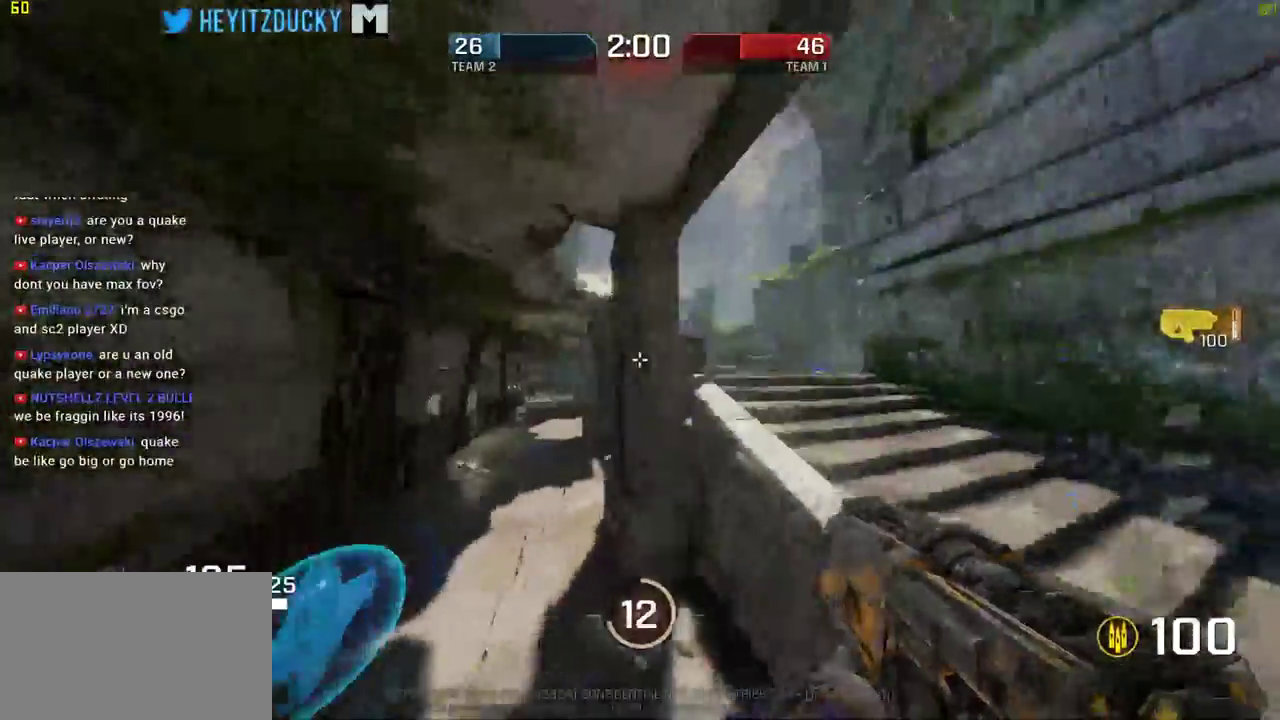
{"keys": ["w"], "mouse": [], "events": [[167, "a", "up"]]}
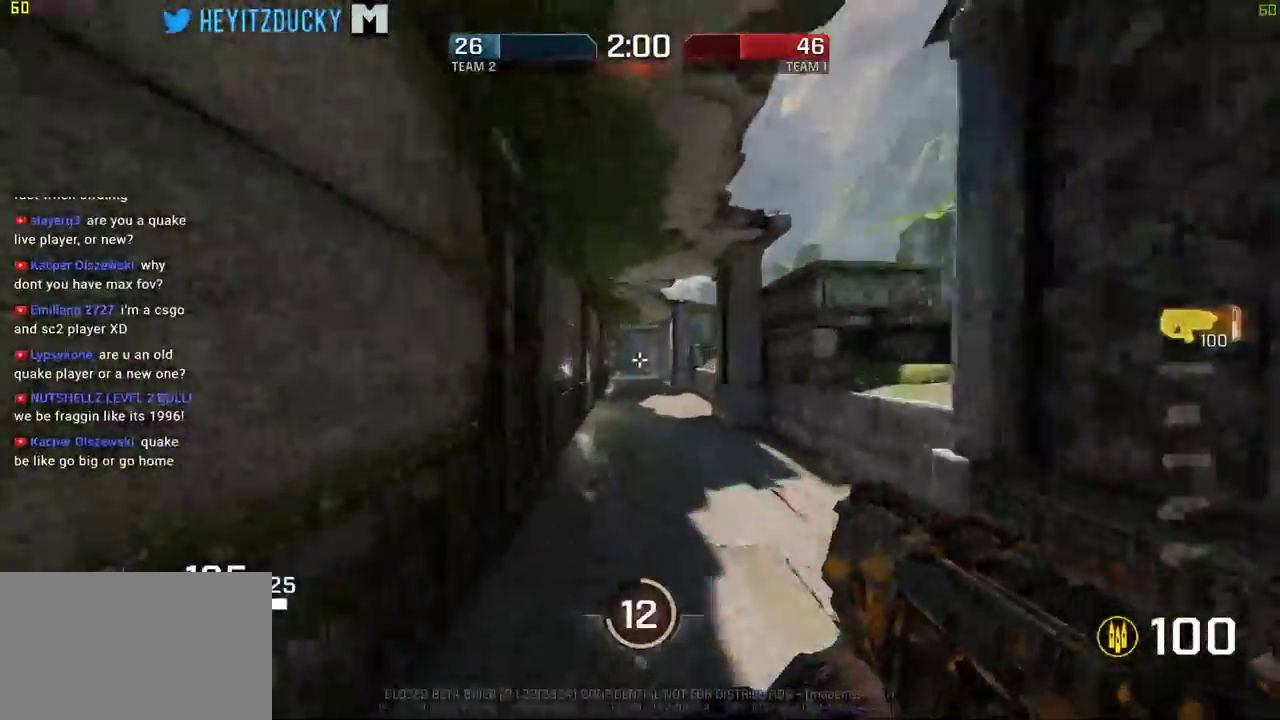
{"keys": ["space", "w"], "mouse": [], "events": [[134, "space", "down"]]}
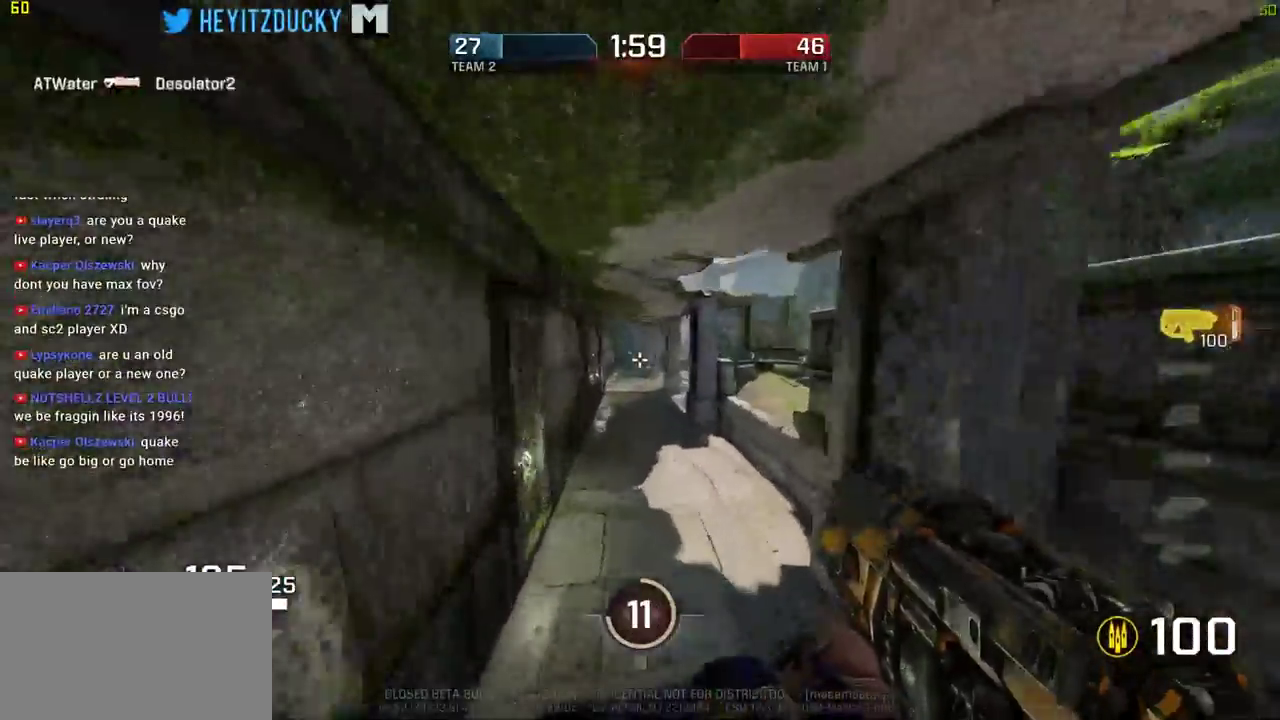
{"keys": ["space"], "mouse": [], "events": [[484, "w", "up"]]}
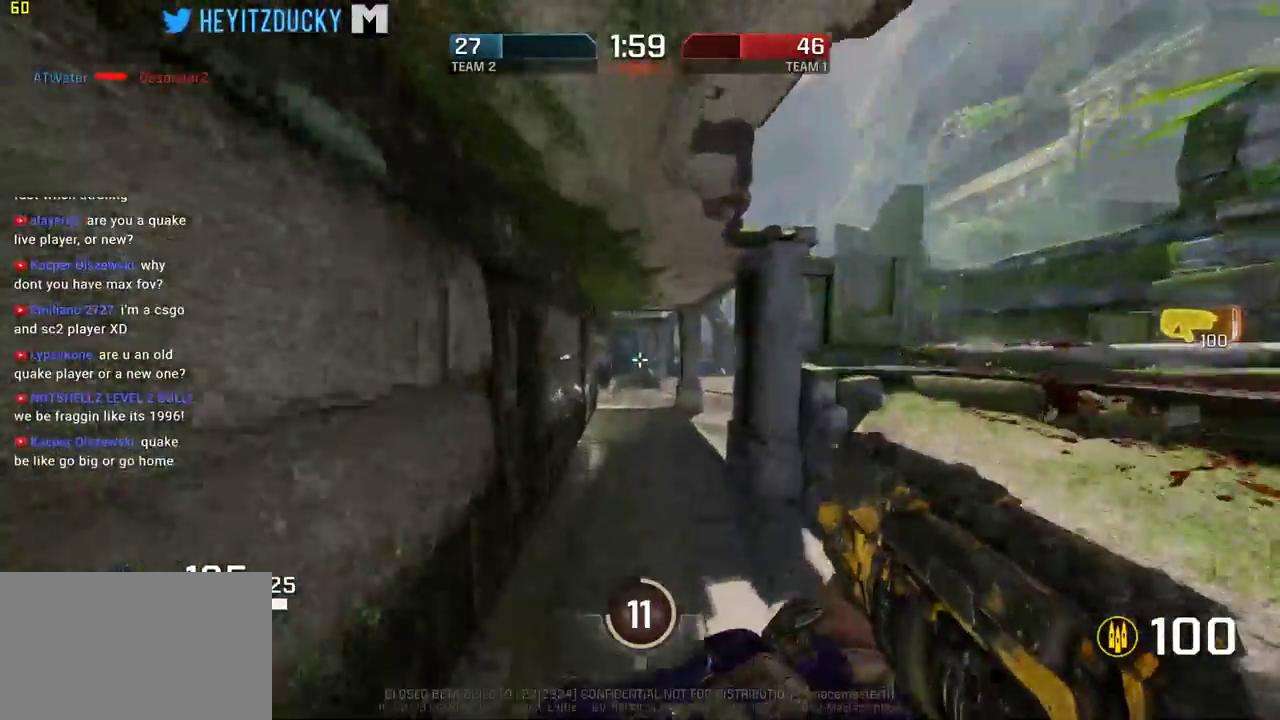
{"keys": ["space"], "mouse": [], "events": []}
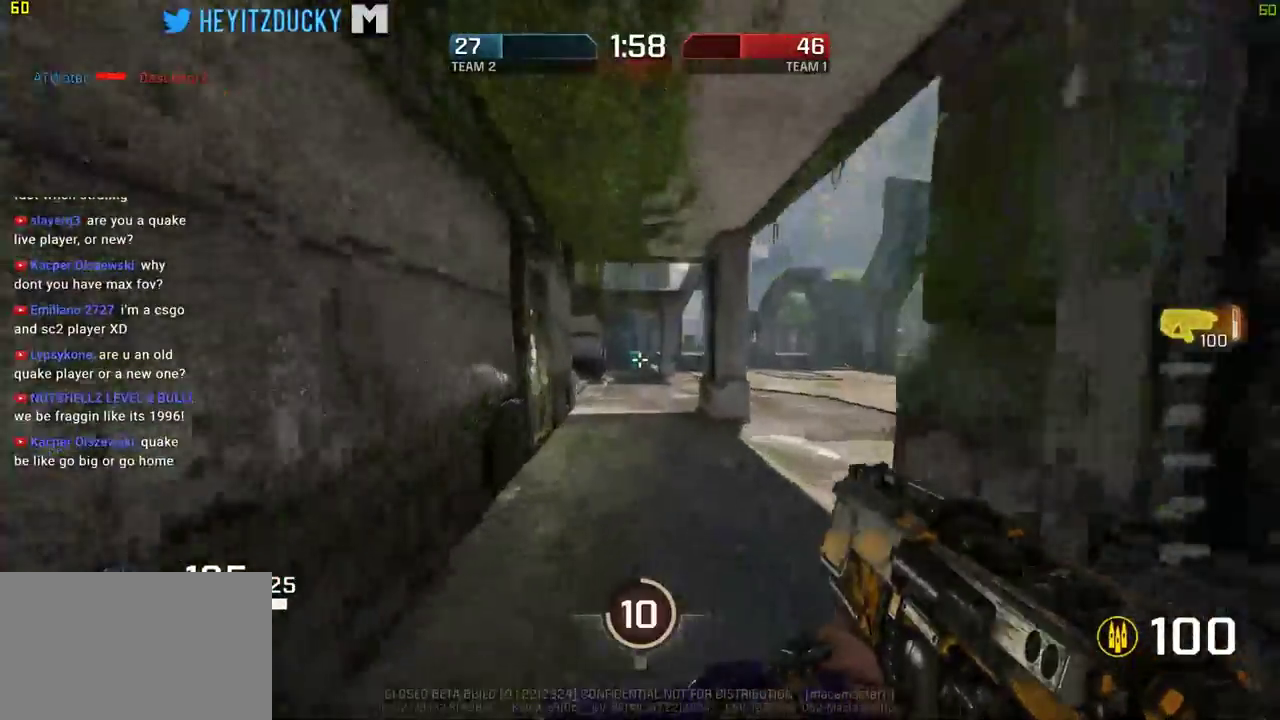
{"keys": ["space"], "mouse": [], "events": [[34, "a", "down"], [234, "a", "up"]]}
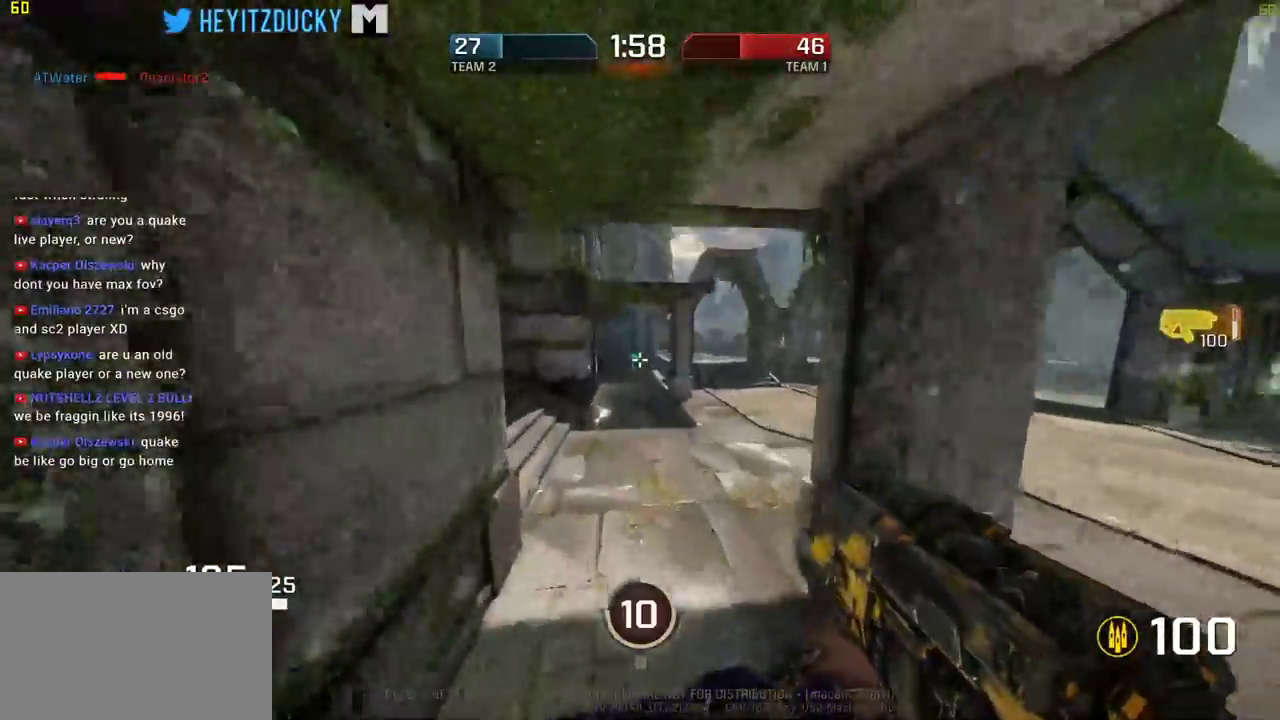
{"keys": ["a", "w"], "mouse": [], "events": [[150, "a", "down"], [234, "w", "down"], [434, "space", "up"]]}
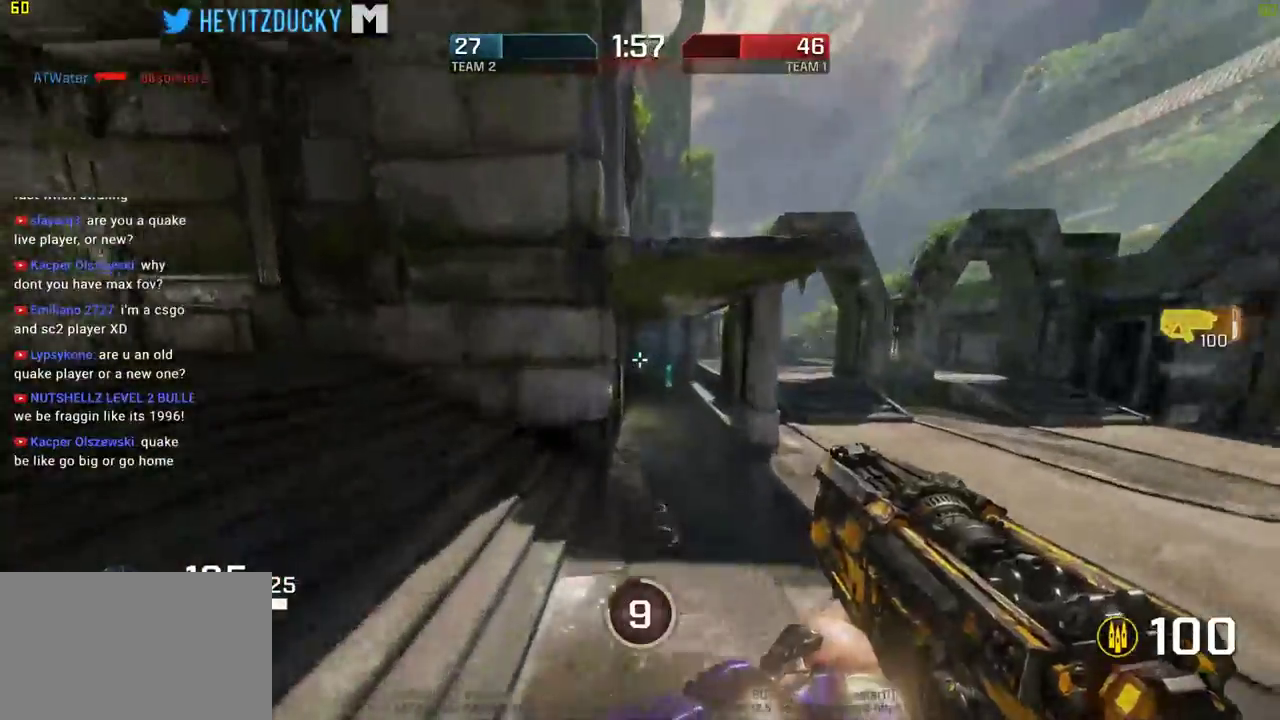
{"keys": ["w"], "mouse": [], "events": [[17, "a", "up"], [67, "d", "down"], [500, "d", "up"]]}
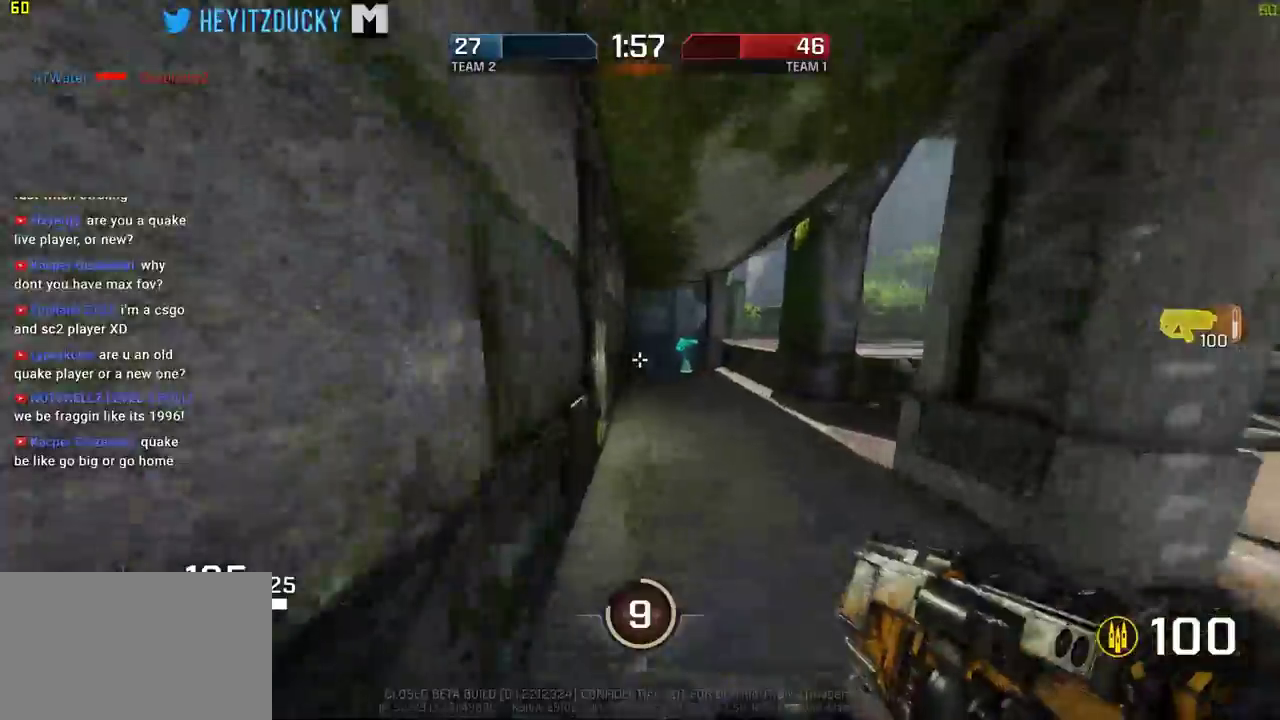
{"keys": ["space", "w"], "mouse": [], "events": [[234, "space", "down"]]}
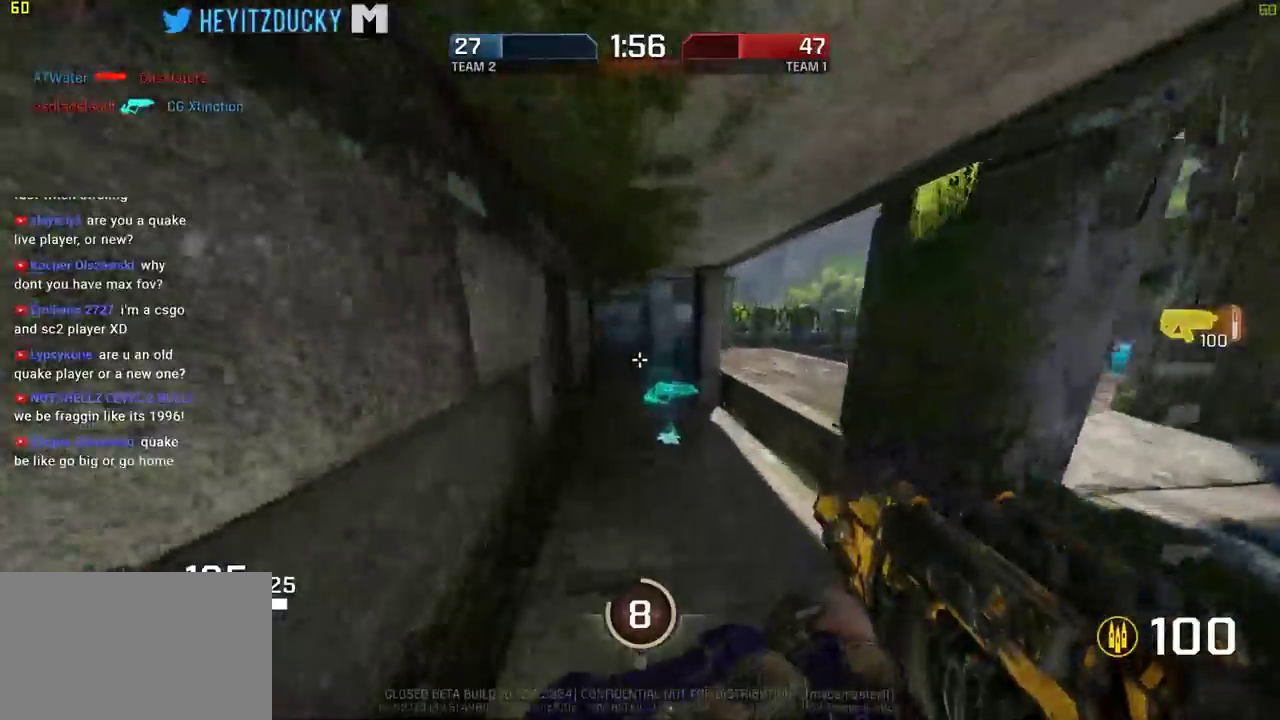
{"keys": ["w"], "mouse": [], "events": [[384, "space", "up"]]}
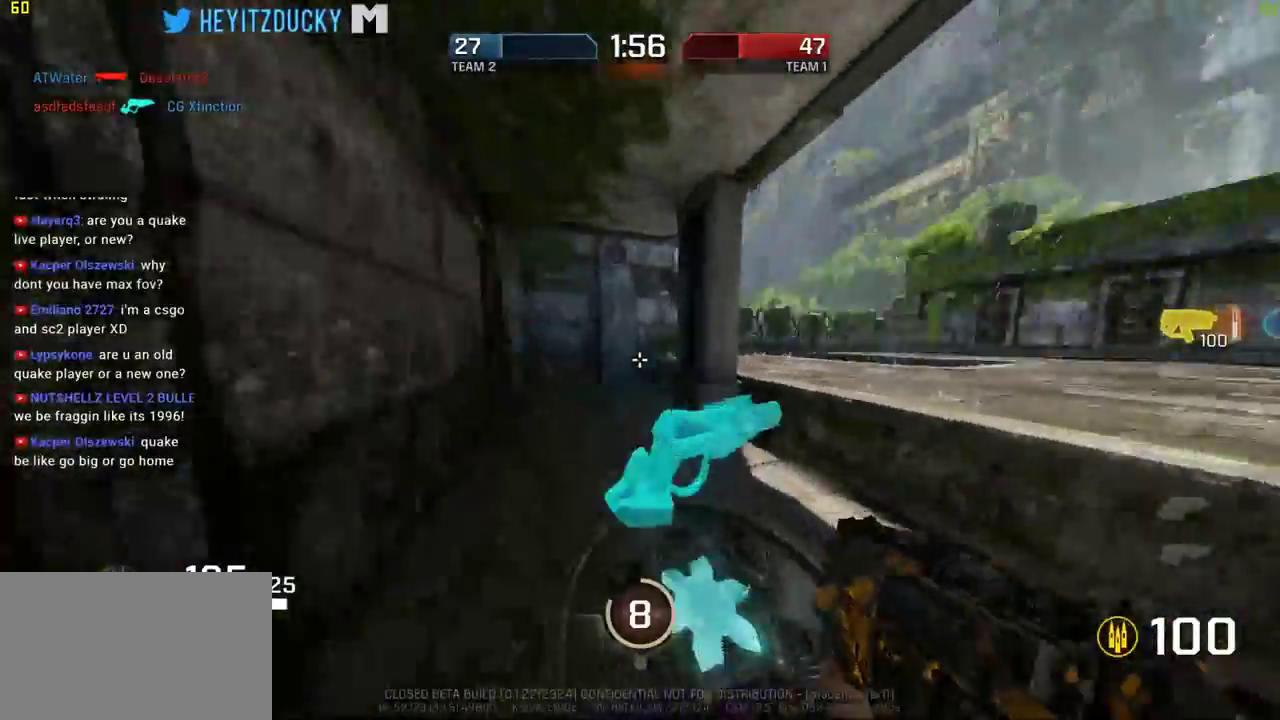
{"keys": ["space", "w"], "mouse": [], "events": [[84, "a", "down"], [300, "a", "up"], [350, "d", "down"], [484, "d", "up"], [484, "space", "down"]]}